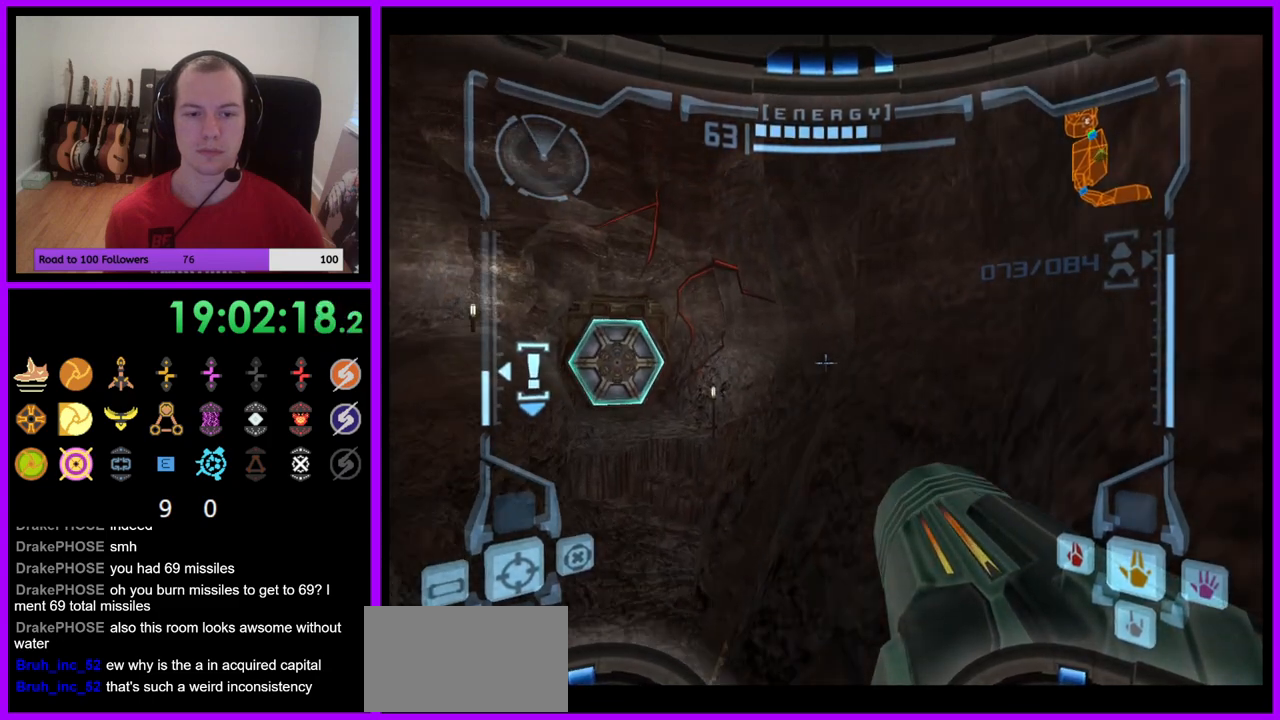
Gameplay with a controller (Nintendo layout); each line is a JSON object with the inputs held at the frame after it. "events" lists button and stick changes between this image and that frame as [ms after this image, input, new state], when the widget could be followed in between. Not read: L3 R3.
{"buttons": ["L1"], "left_stick": "center", "right_stick": "center", "events": [[50, "left_stick", "up"], [183, "left_stick", "up-right"], [300, "left_stick", "center"]]}
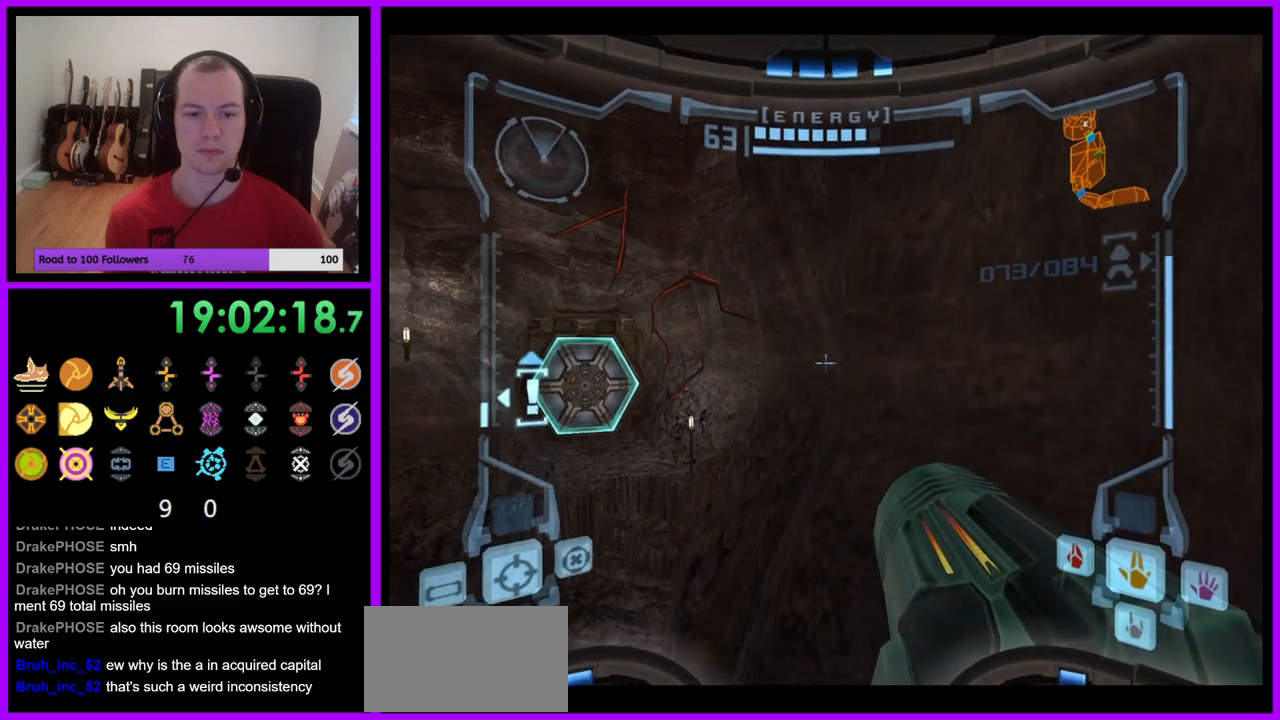
{"buttons": ["L1"], "left_stick": "center", "right_stick": "center", "events": []}
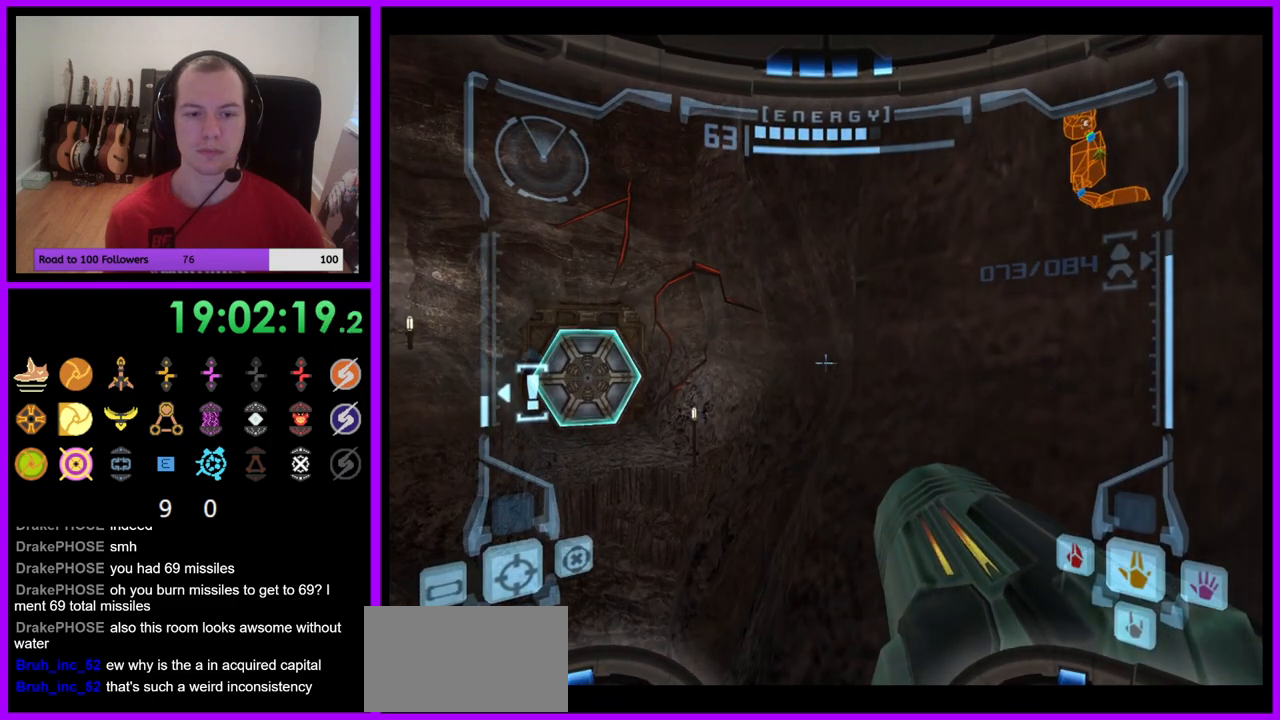
{"buttons": ["B", "L1"], "left_stick": "right", "right_stick": "center", "events": [[483, "B", "down"], [483, "left_stick", "right"]]}
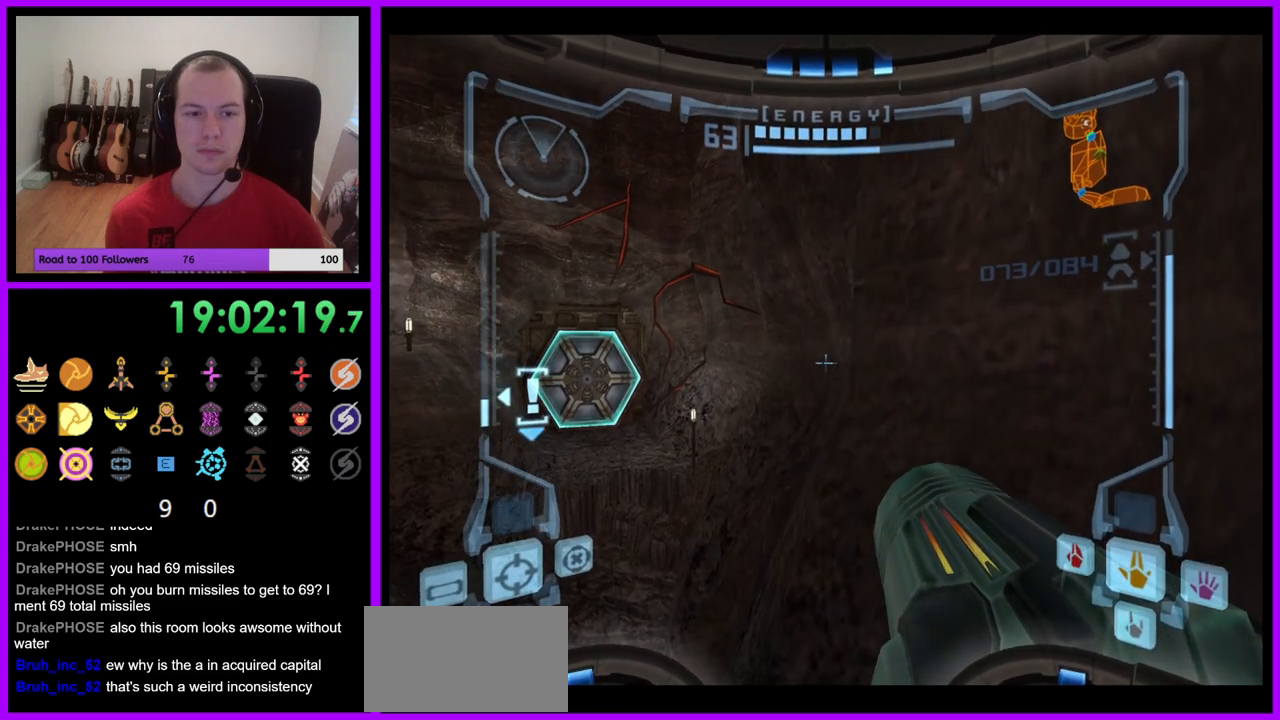
{"buttons": ["L1"], "left_stick": "center", "right_stick": "center", "events": [[67, "B", "up"], [150, "left_stick", "center"]]}
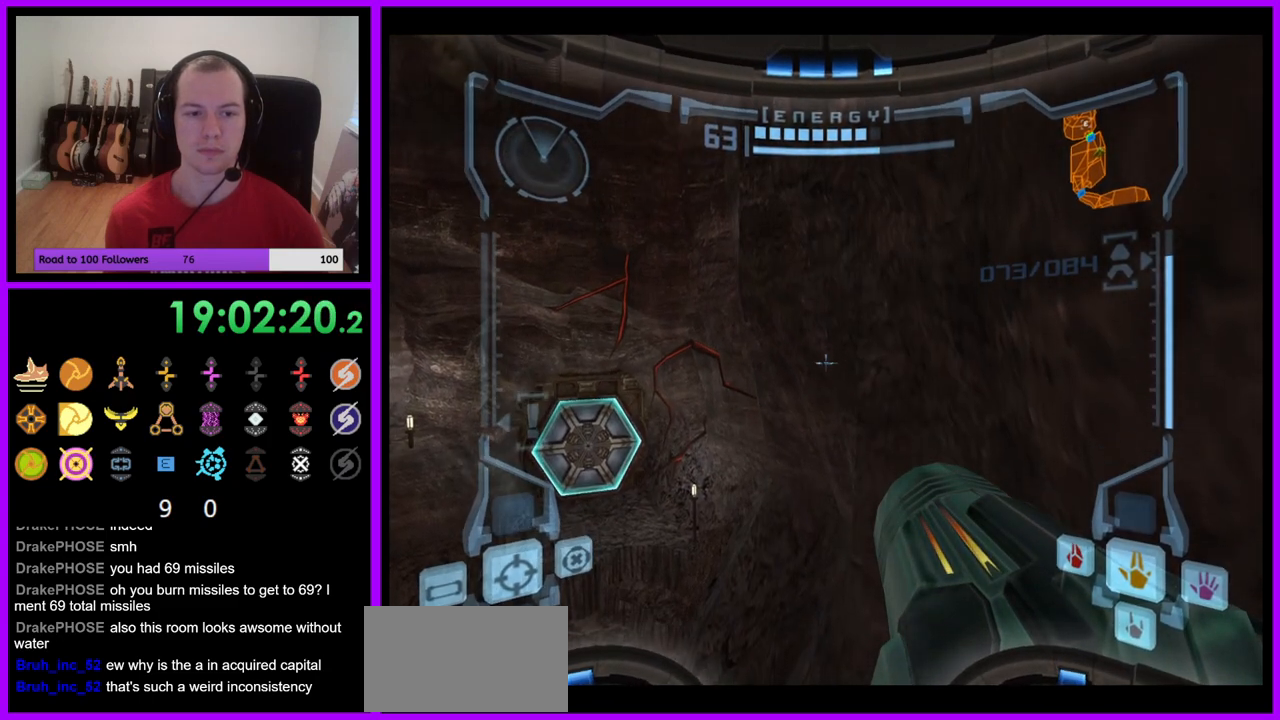
{"buttons": ["L1"], "left_stick": "center", "right_stick": "center", "events": []}
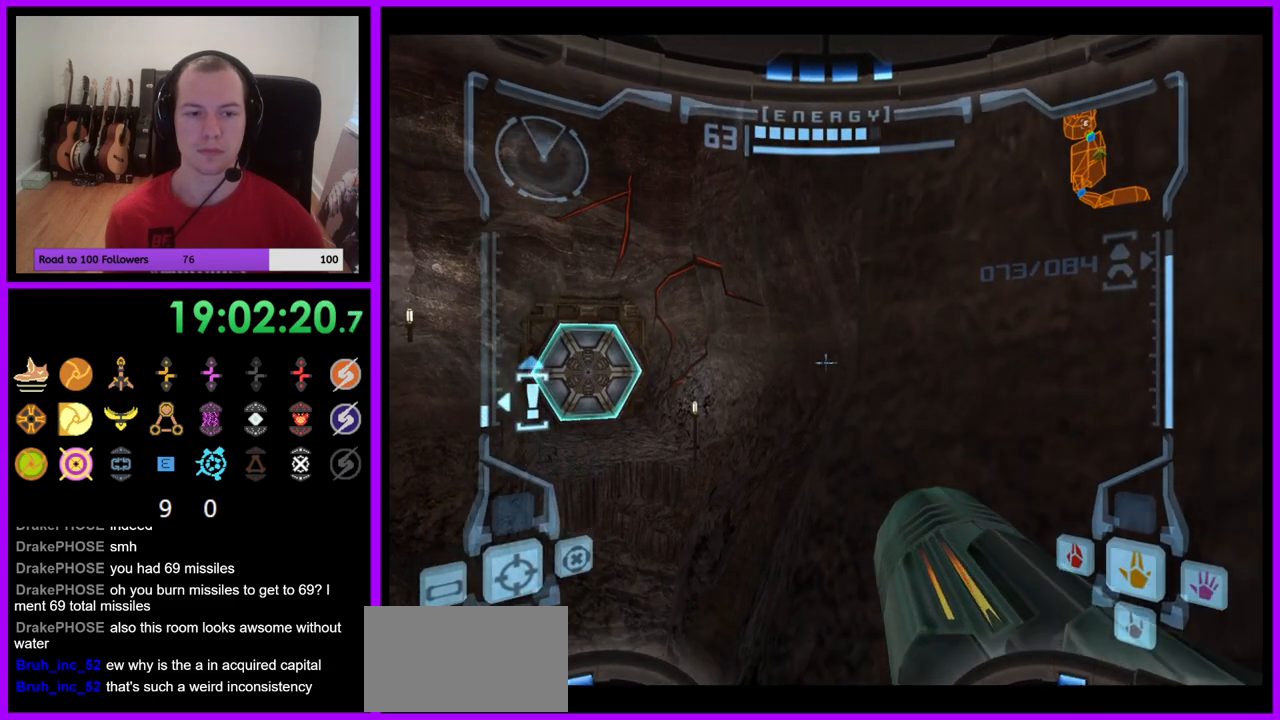
{"buttons": ["L1"], "left_stick": "up-left", "right_stick": "center", "events": [[217, "left_stick", "right"], [233, "B", "down"], [333, "B", "up"], [383, "left_stick", "up"], [433, "left_stick", "up-left"]]}
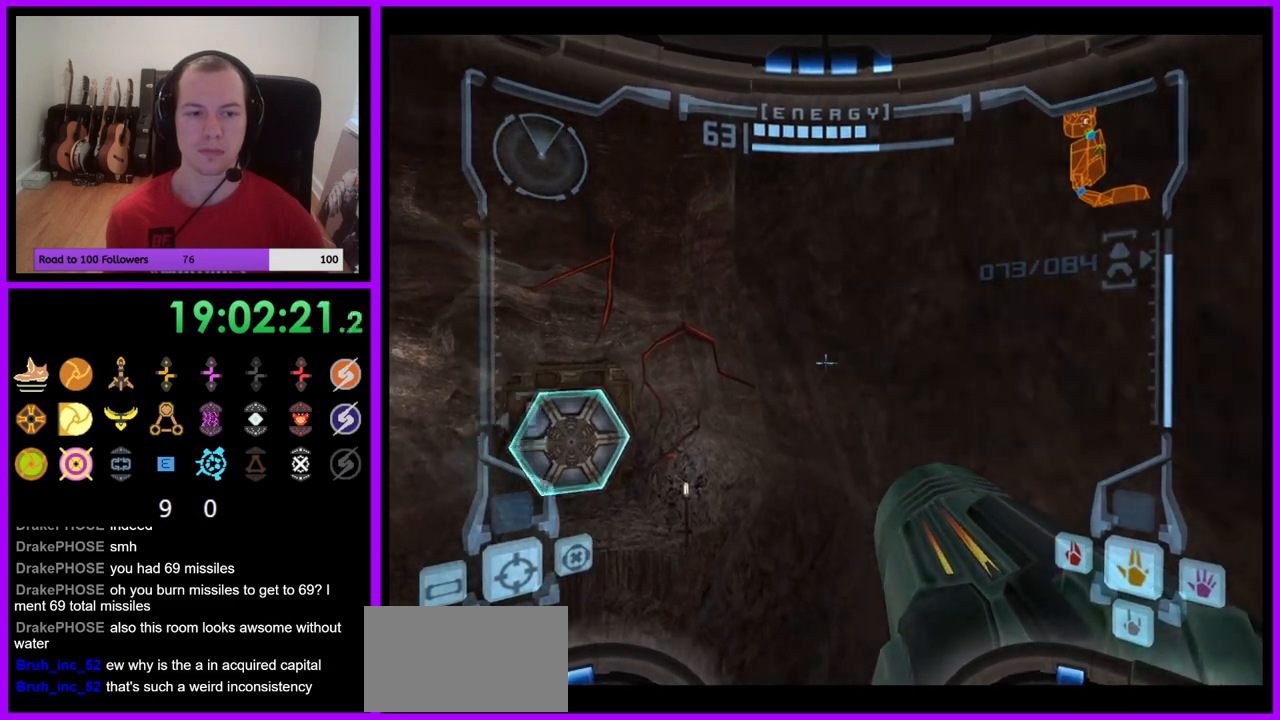
{"buttons": ["R1"], "left_stick": "up", "right_stick": "center", "events": [[150, "L1", "up"], [167, "R1", "down"], [250, "left_stick", "up-right"], [450, "left_stick", "up"]]}
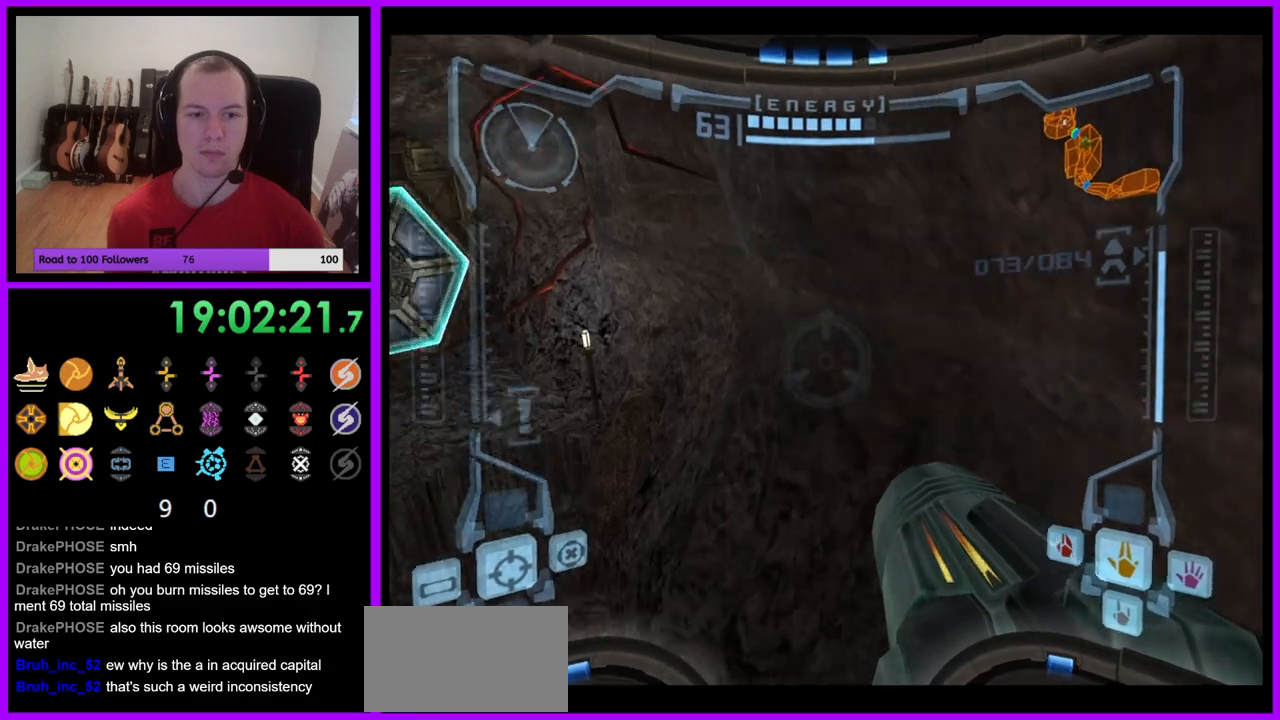
{"buttons": ["R1"], "left_stick": "up", "right_stick": "center", "events": [[17, "L1", "down"], [33, "B", "down"], [133, "B", "up"], [183, "L1", "up"], [183, "left_stick", "up-right"], [433, "left_stick", "up"]]}
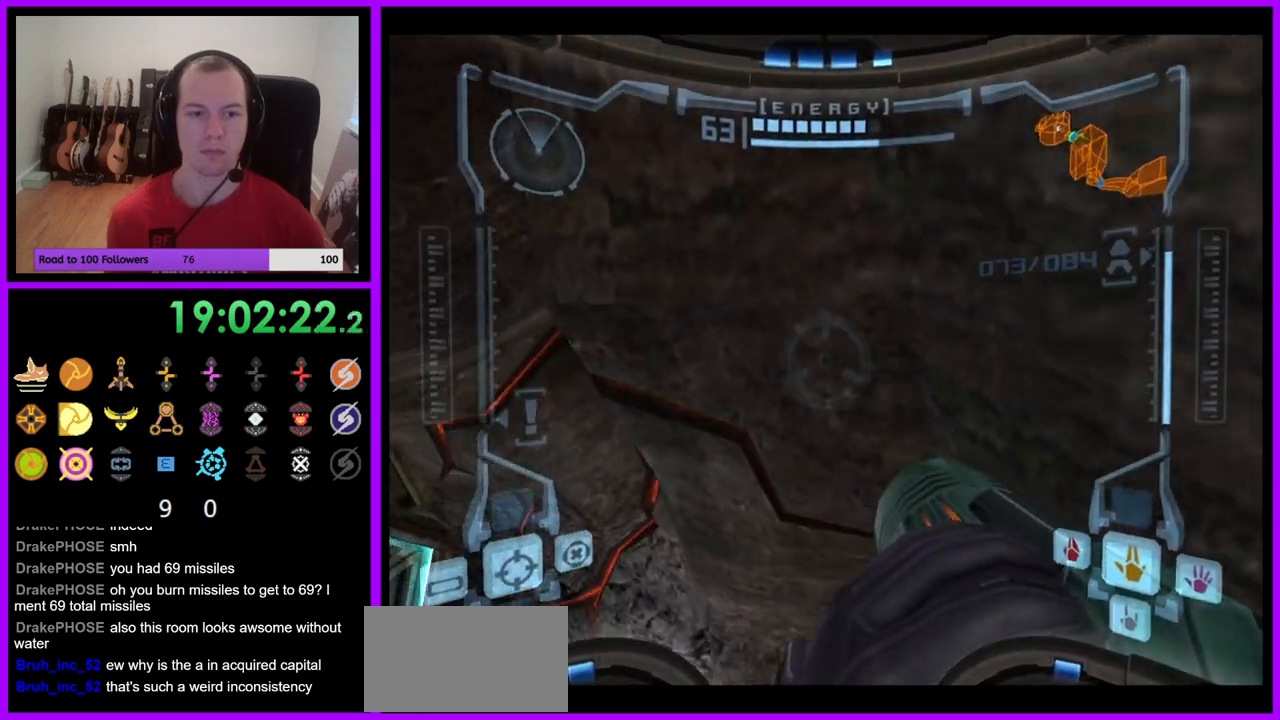
{"buttons": [], "left_stick": "down", "right_stick": "center", "events": [[150, "R1", "up"], [317, "left_stick", "left"], [500, "left_stick", "down"]]}
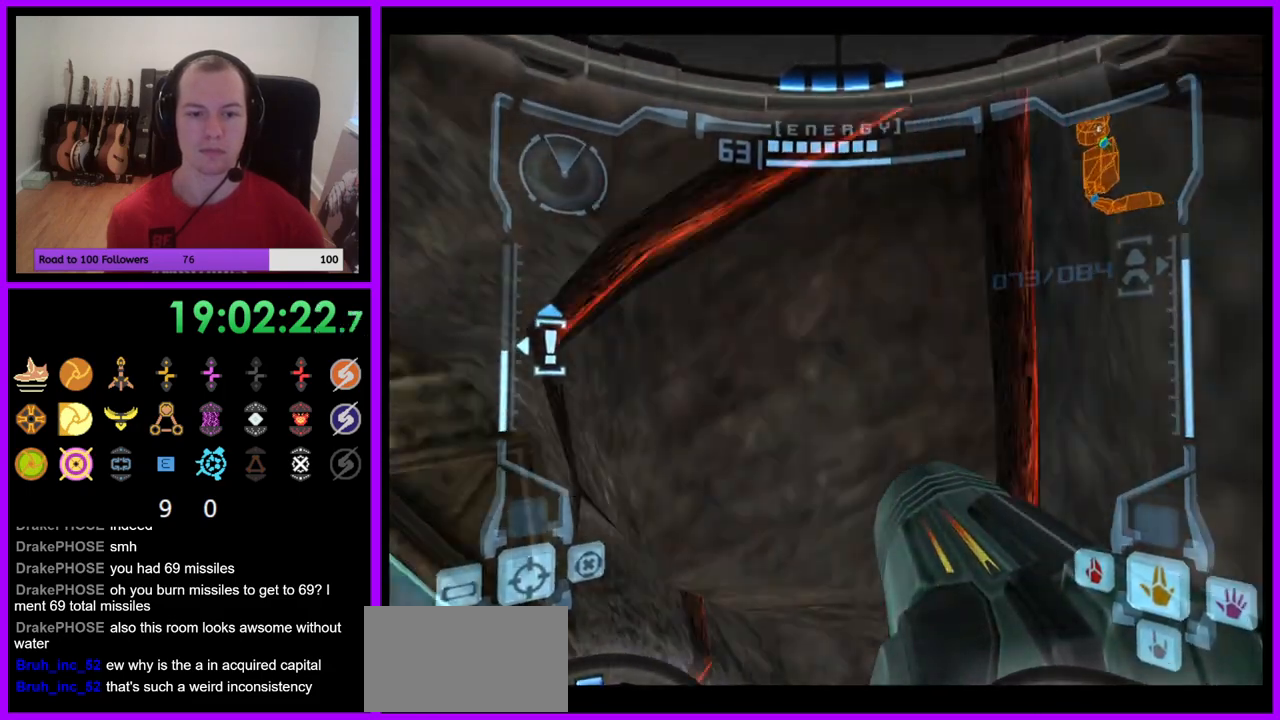
{"buttons": ["L1"], "left_stick": "down-right", "right_stick": "center", "events": [[267, "L1", "down"], [333, "B", "down"], [367, "left_stick", "down-right"], [450, "B", "up"]]}
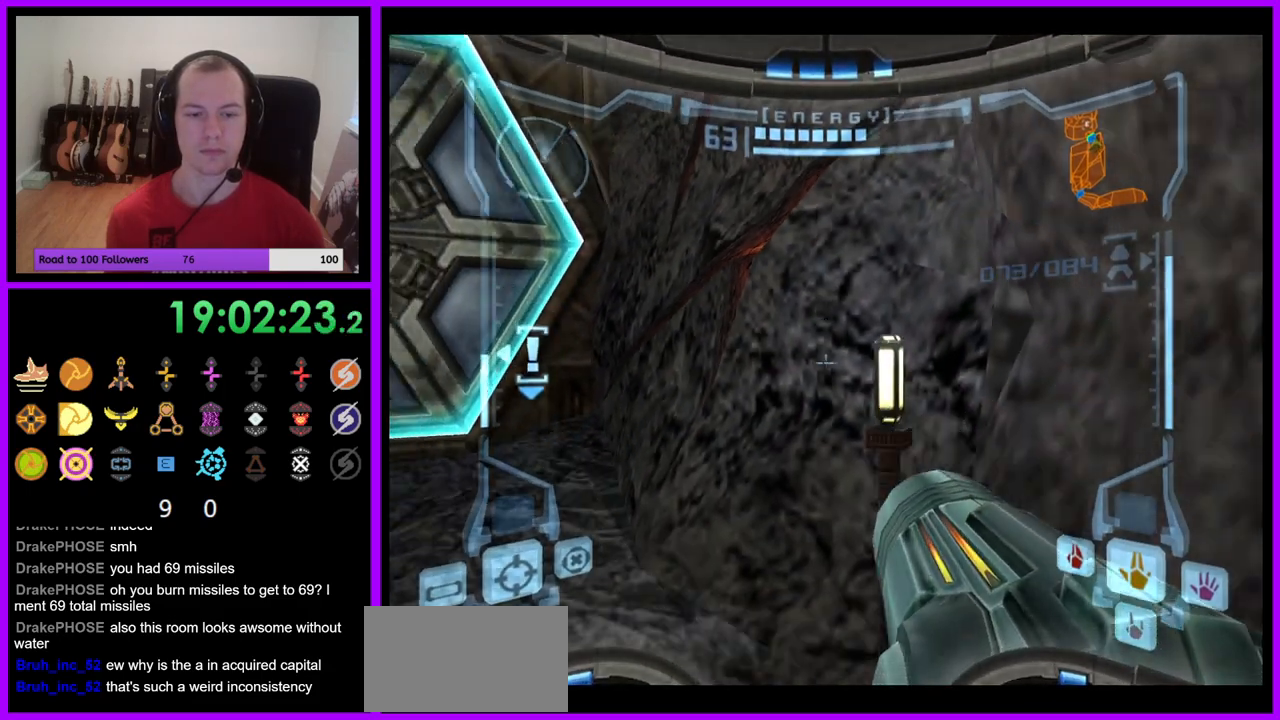
{"buttons": ["B", "L1"], "left_stick": "down", "right_stick": "center", "events": [[117, "L1", "up"], [233, "left_stick", "down-left"], [433, "B", "down"], [433, "left_stick", "down"], [467, "L1", "down"]]}
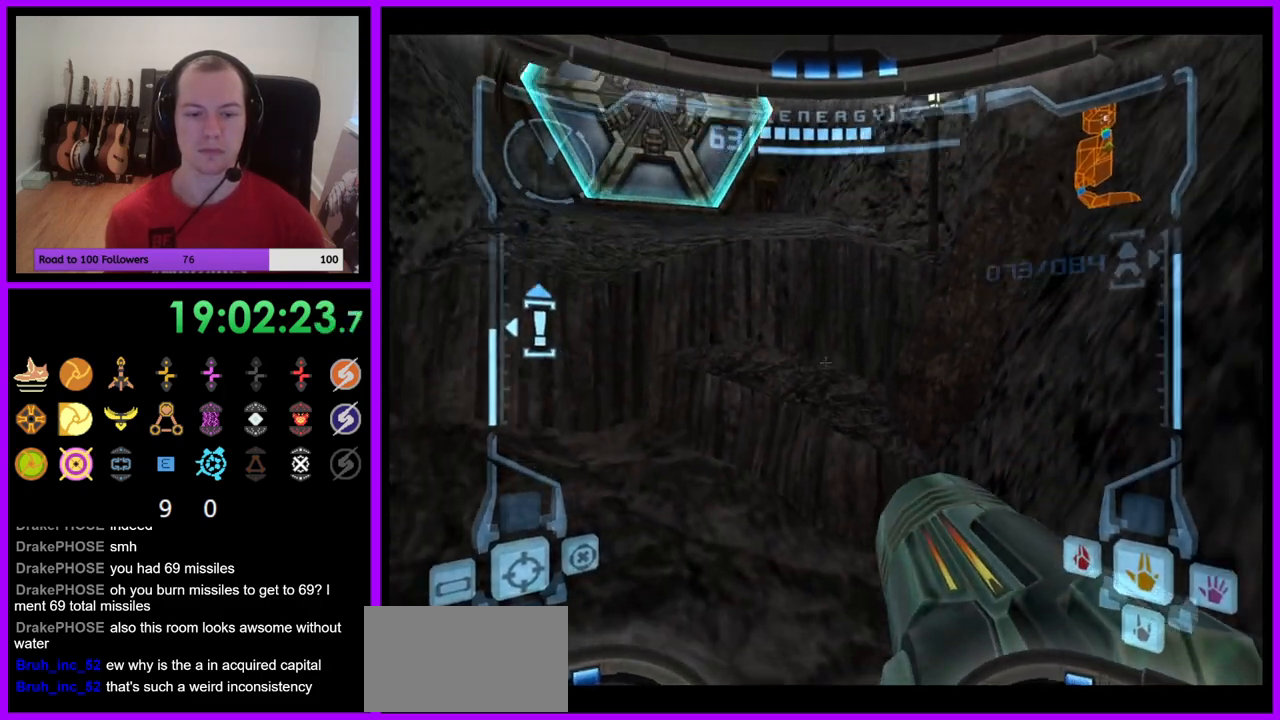
{"buttons": ["B", "L1"], "left_stick": "down-right", "right_stick": "center", "events": [[17, "left_stick", "down-right"], [50, "B", "up"], [267, "L1", "up"], [417, "L1", "down"], [467, "B", "down"]]}
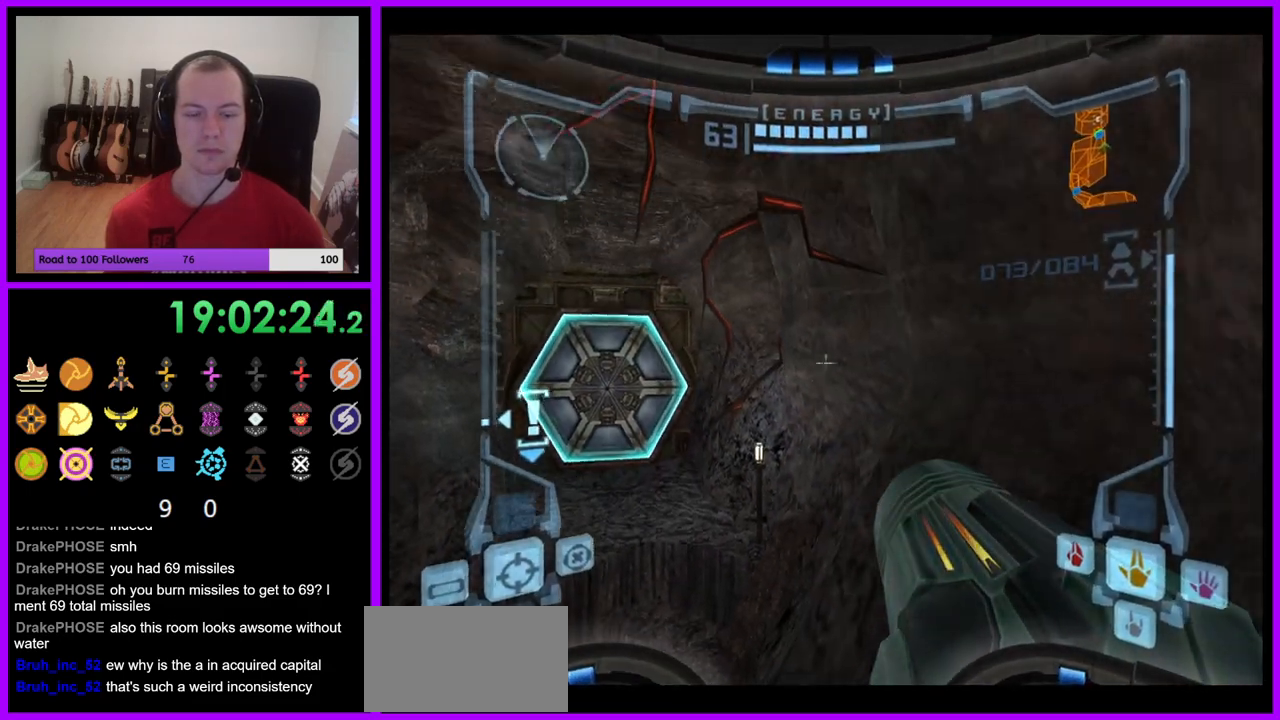
{"buttons": ["L1"], "left_stick": "down-right", "right_stick": "center", "events": [[50, "B", "up"]]}
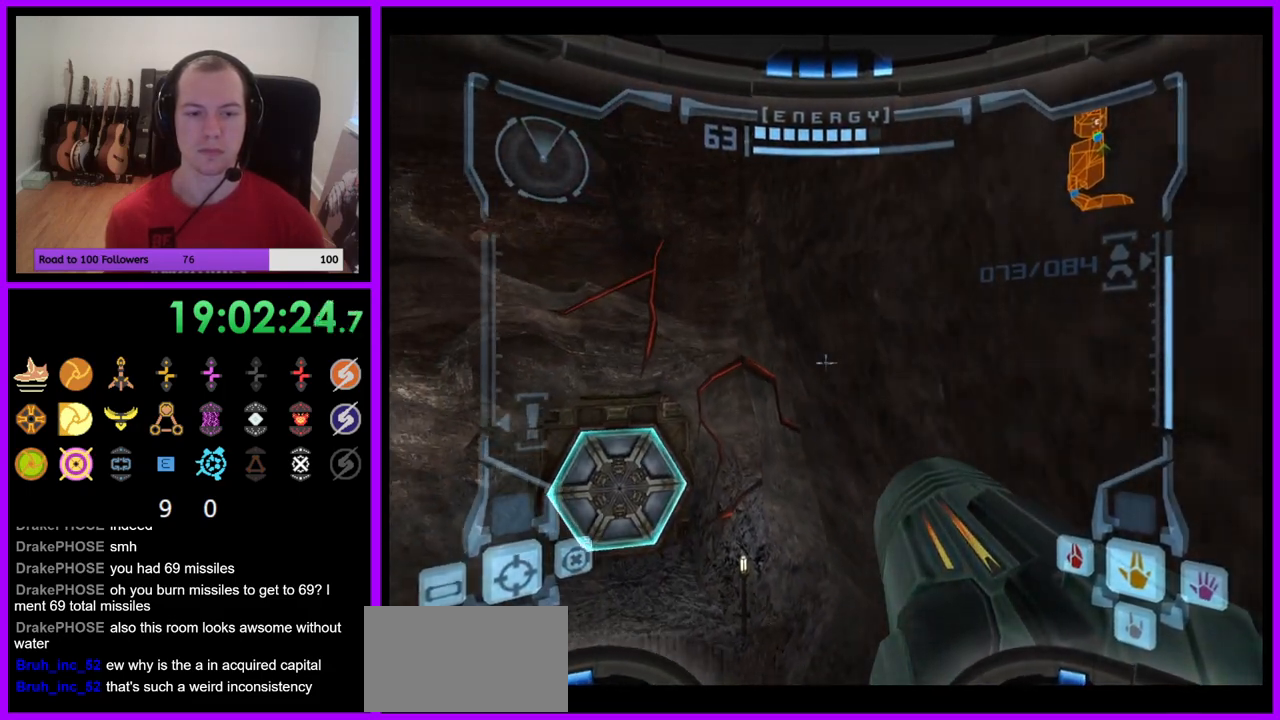
{"buttons": ["L1"], "left_stick": "center", "right_stick": "center", "events": [[250, "left_stick", "right"], [367, "left_stick", "center"]]}
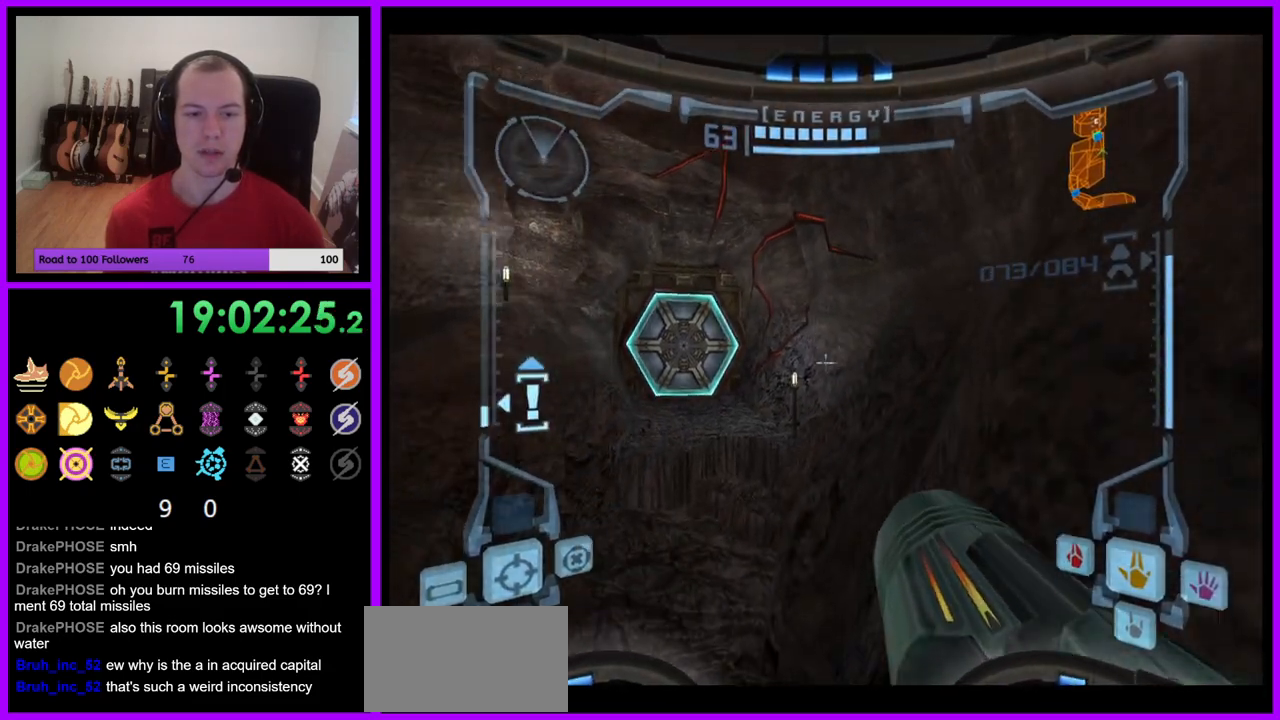
{"buttons": ["B", "L1"], "left_stick": "right", "right_stick": "center", "events": [[433, "B", "down"], [433, "left_stick", "right"]]}
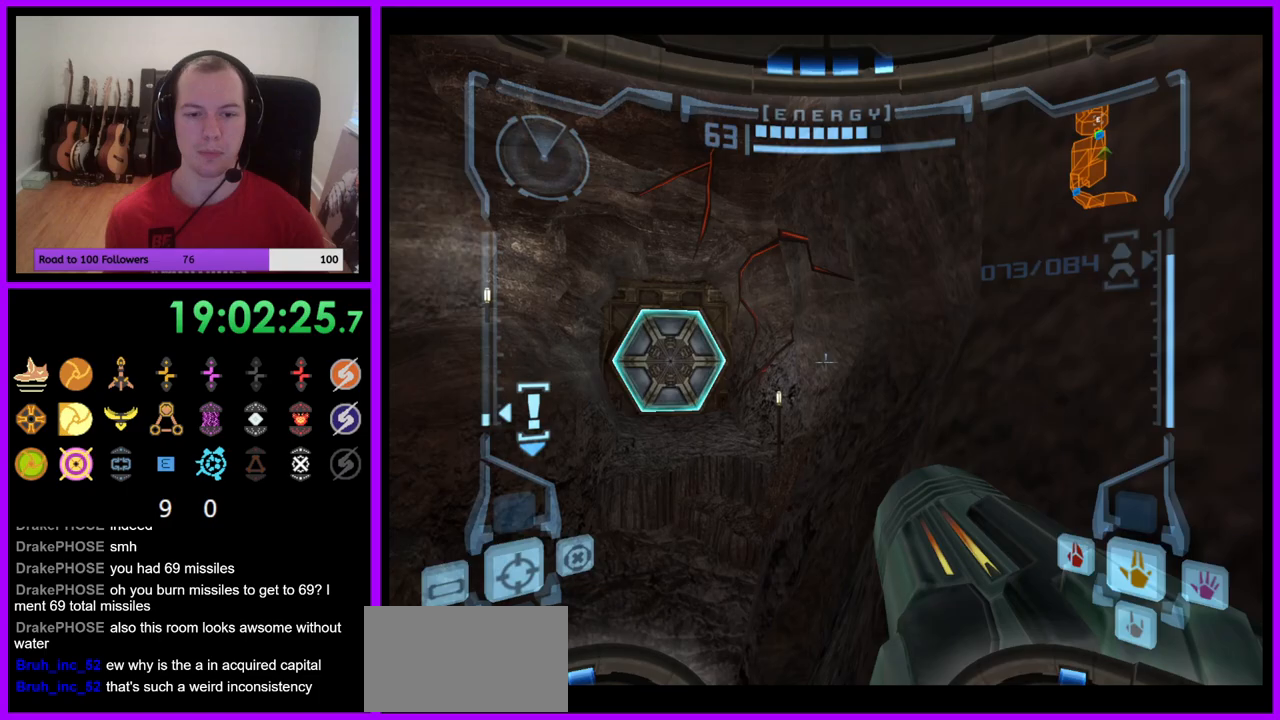
{"buttons": ["L1"], "left_stick": "center", "right_stick": "center", "events": [[33, "B", "up"], [133, "left_stick", "center"]]}
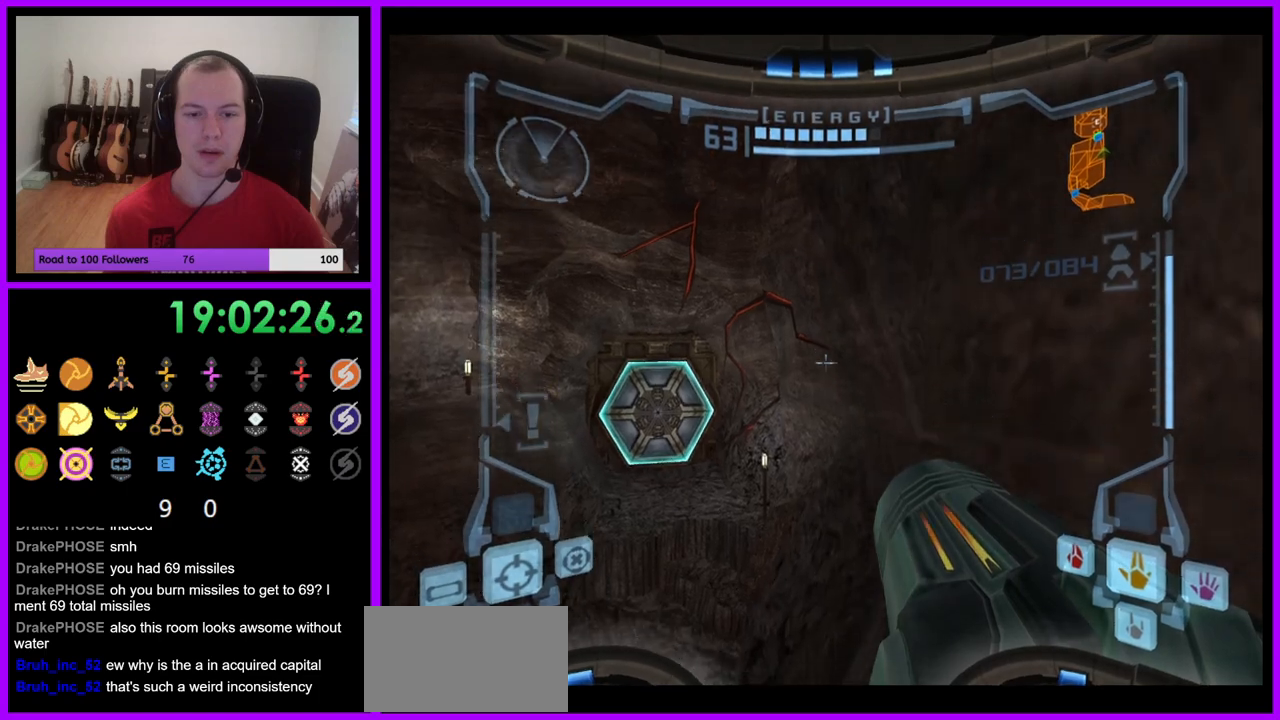
{"buttons": ["L1"], "left_stick": "center", "right_stick": "center", "events": [[17, "left_stick", "up-right"], [167, "left_stick", "center"]]}
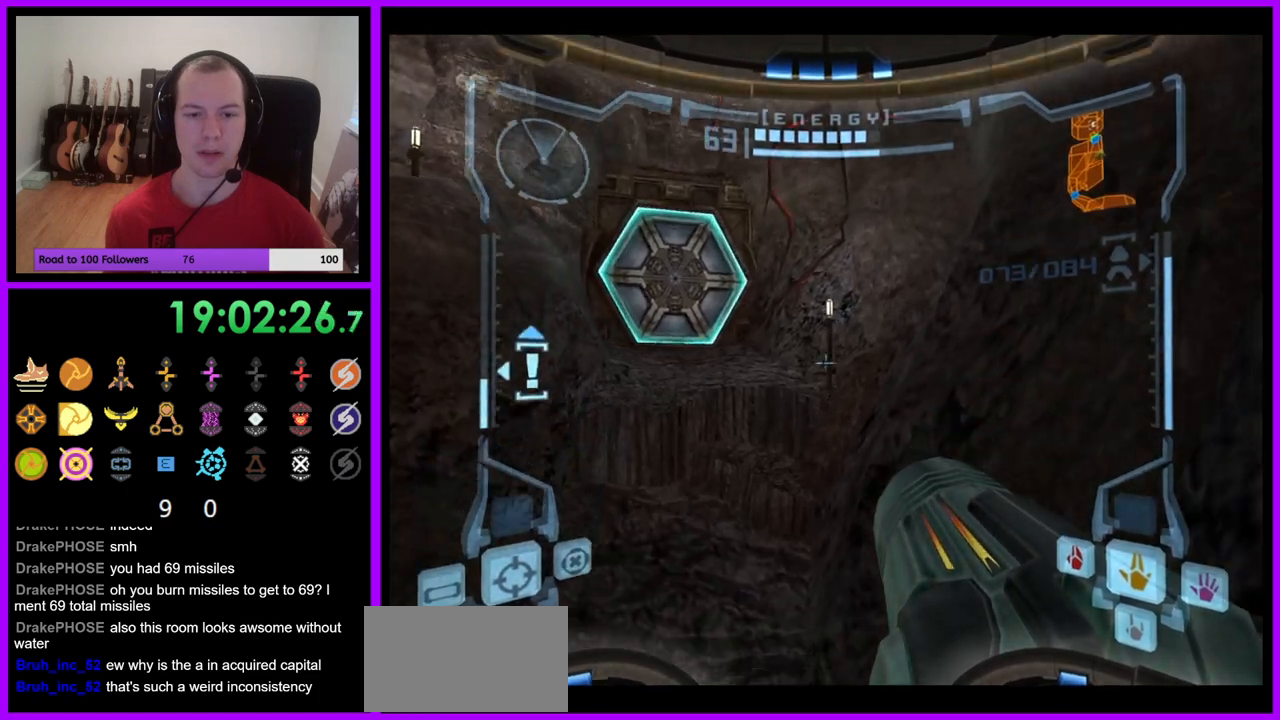
{"buttons": ["L1"], "left_stick": "down-right", "right_stick": "center", "events": [[317, "B", "down"], [333, "left_stick", "down-right"], [400, "B", "up"]]}
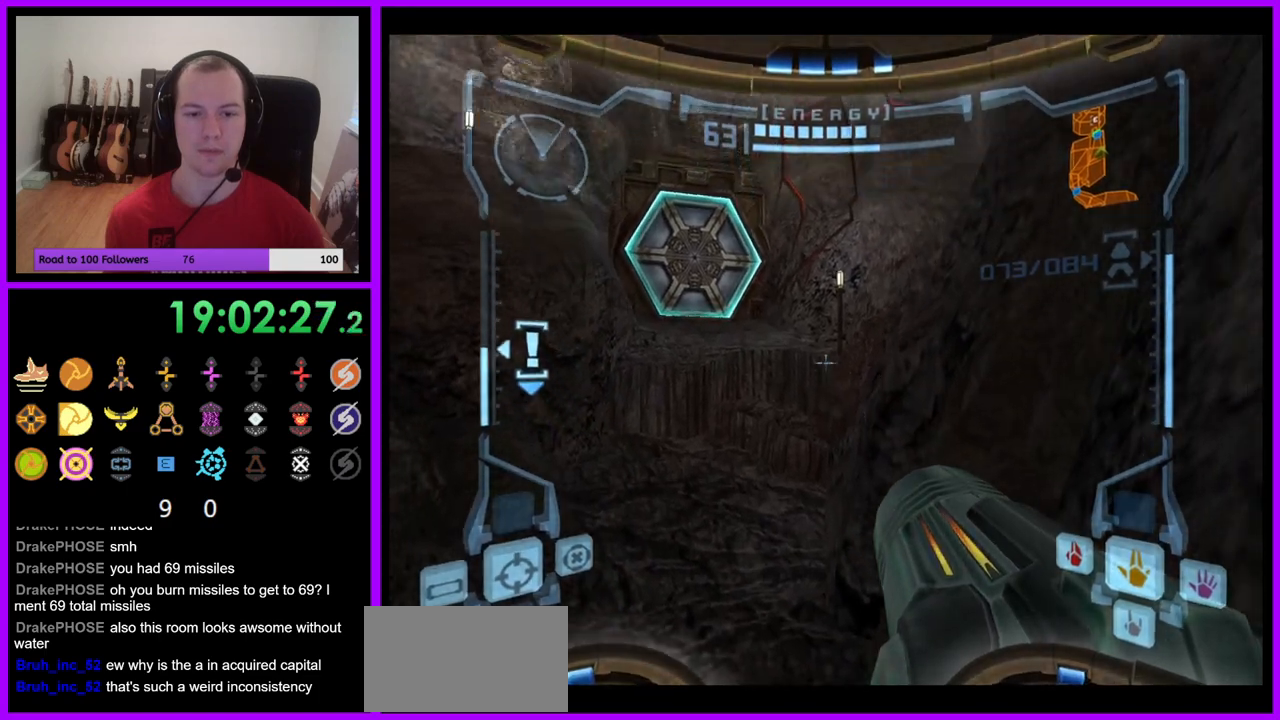
{"buttons": ["L1"], "left_stick": "down-right", "right_stick": "center", "events": [[167, "left_stick", "right"], [483, "left_stick", "down-right"]]}
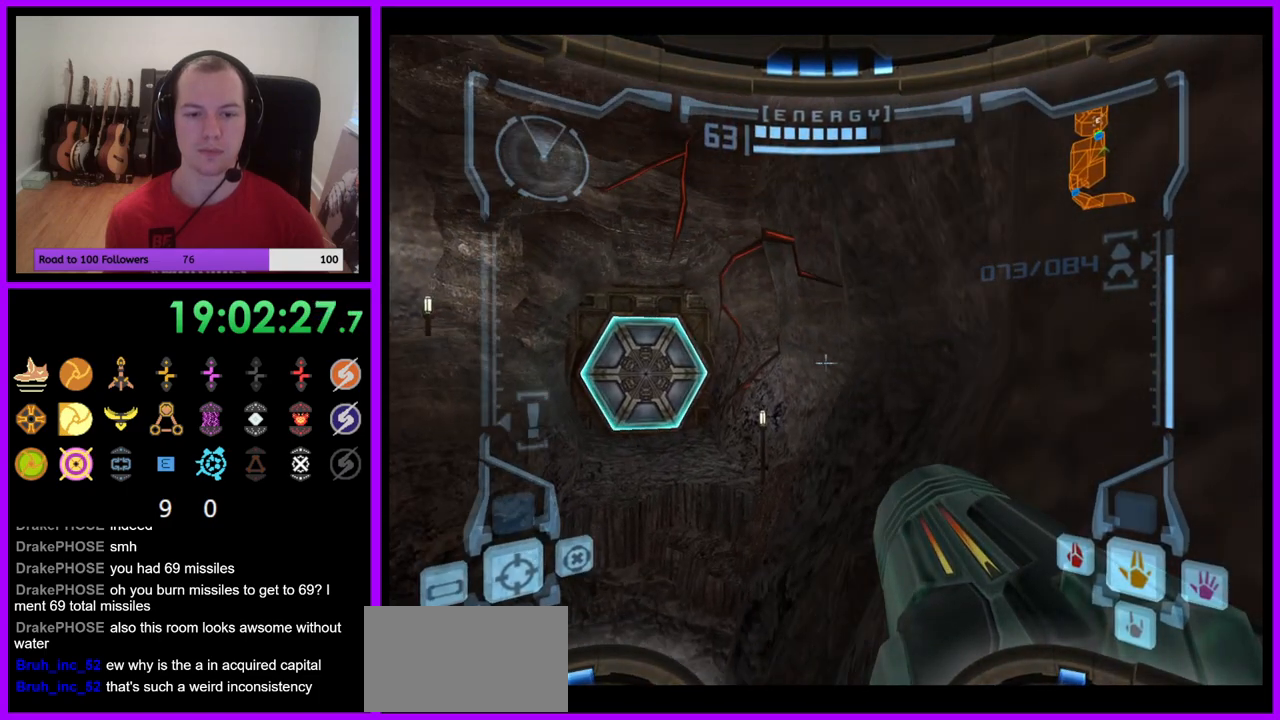
{"buttons": ["L1"], "left_stick": "center", "right_stick": "center", "events": [[17, "left_stick", "center"]]}
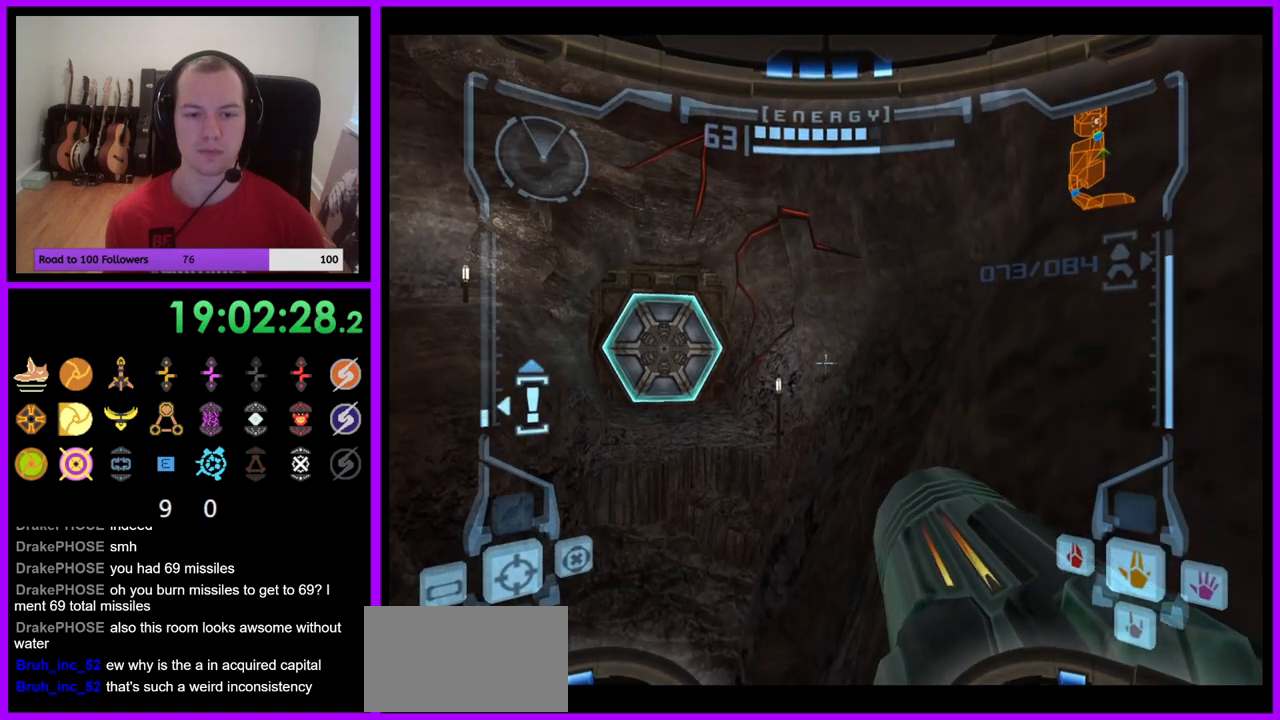
{"buttons": ["L1"], "left_stick": "up", "right_stick": "center", "events": [[333, "left_stick", "right"], [367, "B", "down"], [383, "left_stick", "up-right"], [467, "B", "up"], [500, "left_stick", "up"]]}
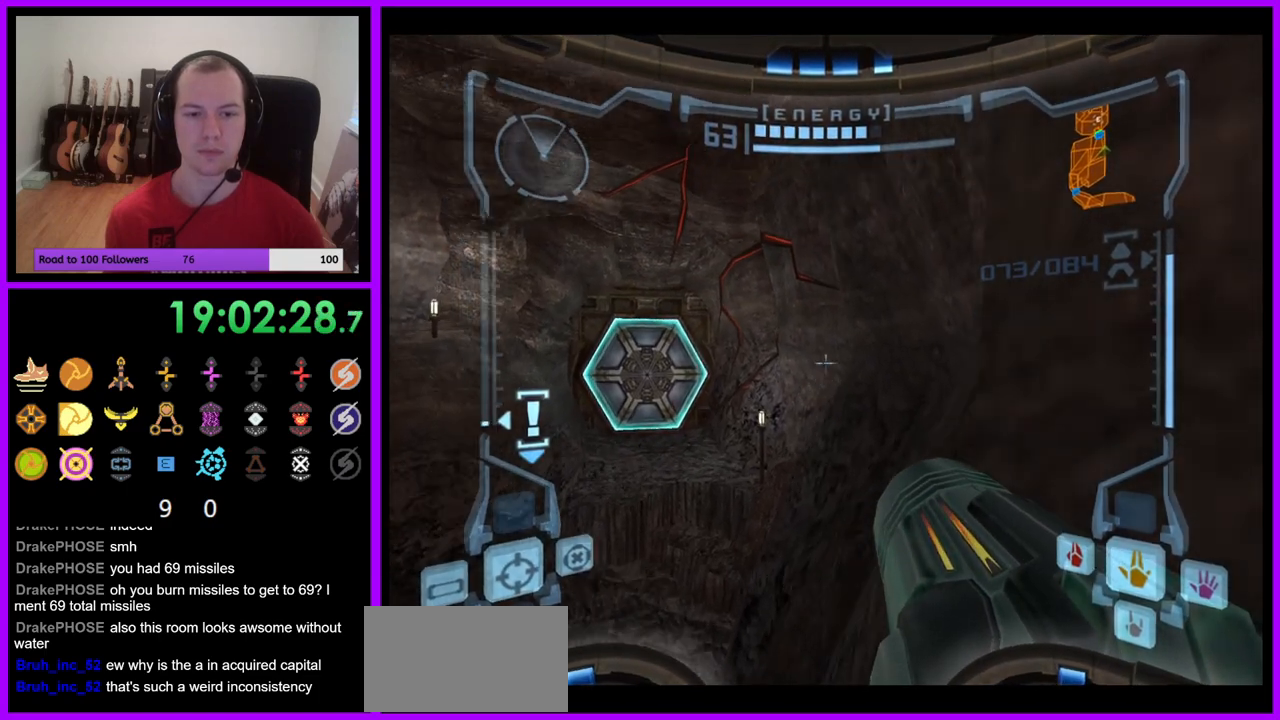
{"buttons": ["R1"], "left_stick": "up-right", "right_stick": "center", "events": [[100, "left_stick", "up-left"], [250, "L1", "up"], [250, "left_stick", "up"], [300, "R1", "down"], [350, "left_stick", "up-right"]]}
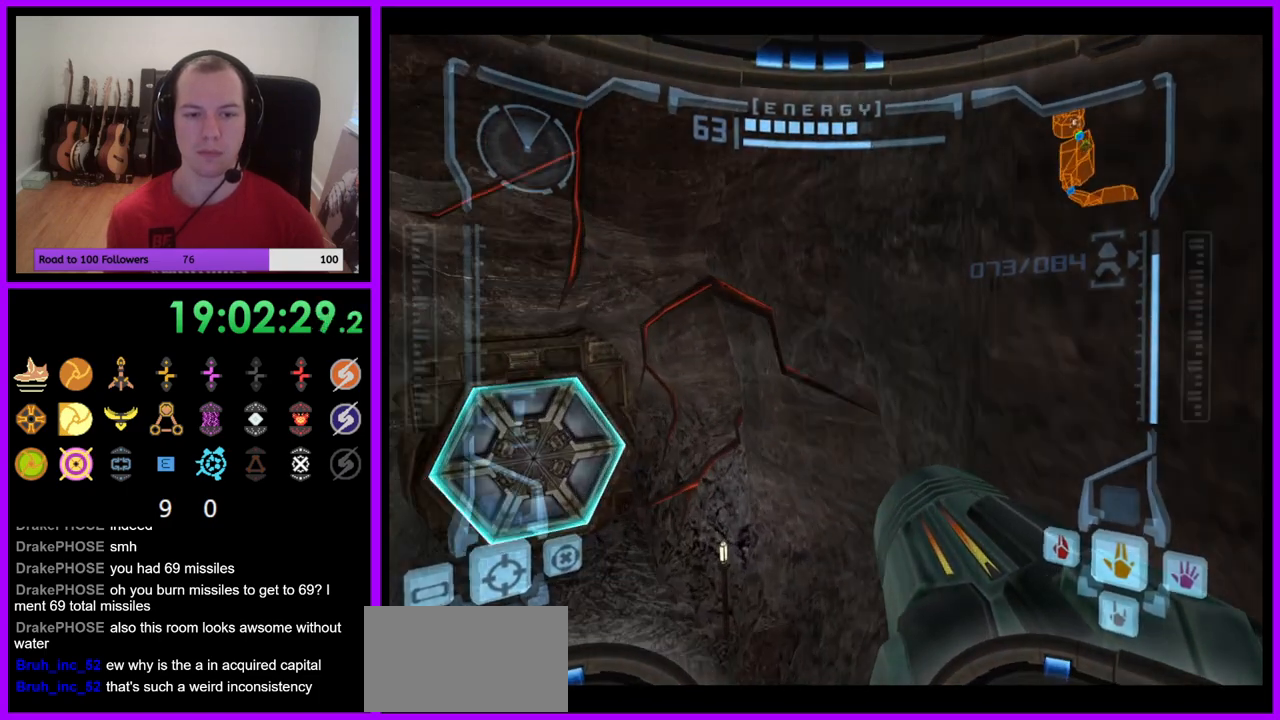
{"buttons": ["R1"], "left_stick": "up", "right_stick": "center", "events": [[83, "L1", "down"], [133, "B", "down"], [217, "B", "up"], [267, "L1", "up"], [300, "left_stick", "up"]]}
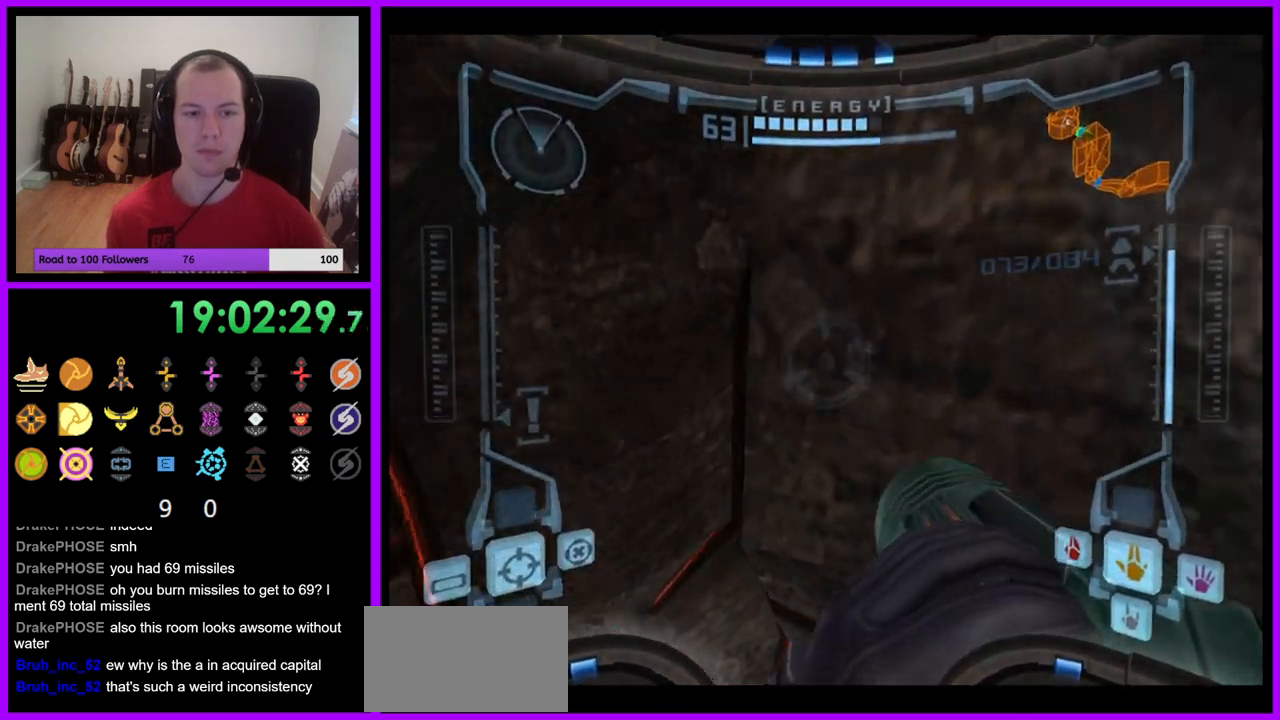
{"buttons": ["L1"], "left_stick": "up", "right_stick": "center", "events": [[183, "R1", "up"], [367, "L1", "down"]]}
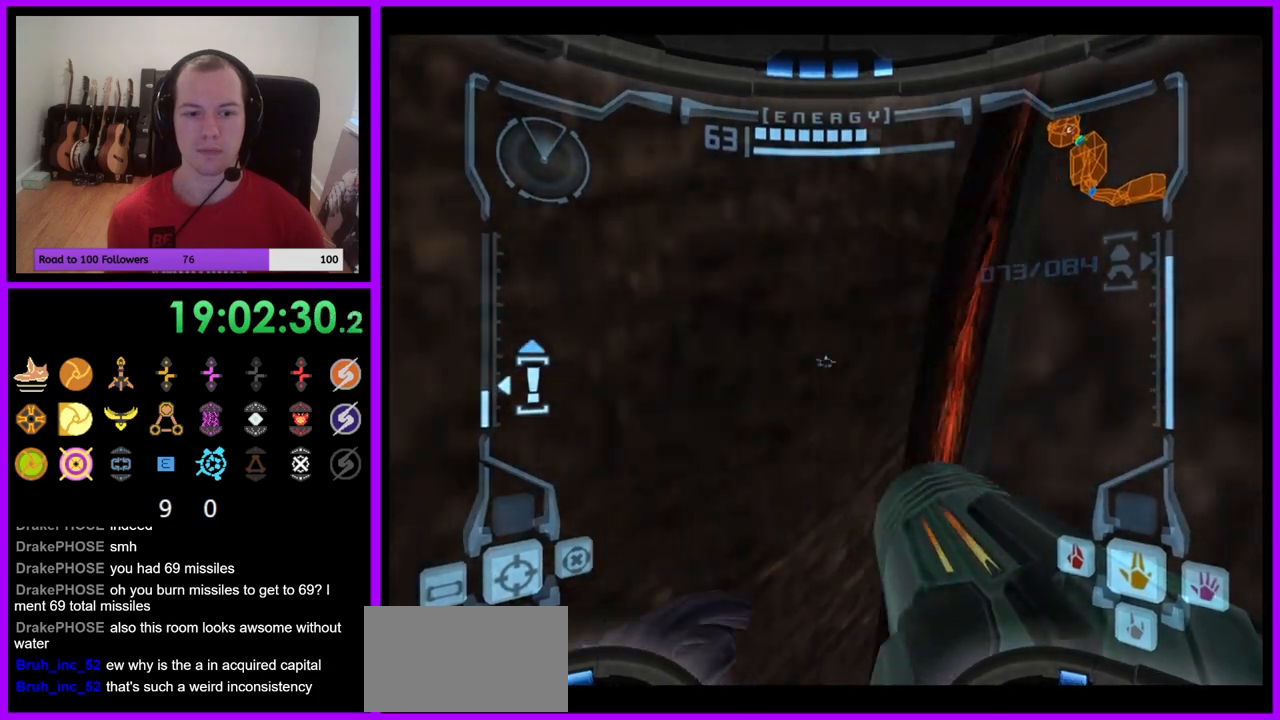
{"buttons": ["L1"], "left_stick": "down", "right_stick": "center", "events": [[300, "left_stick", "center"], [433, "left_stick", "down"]]}
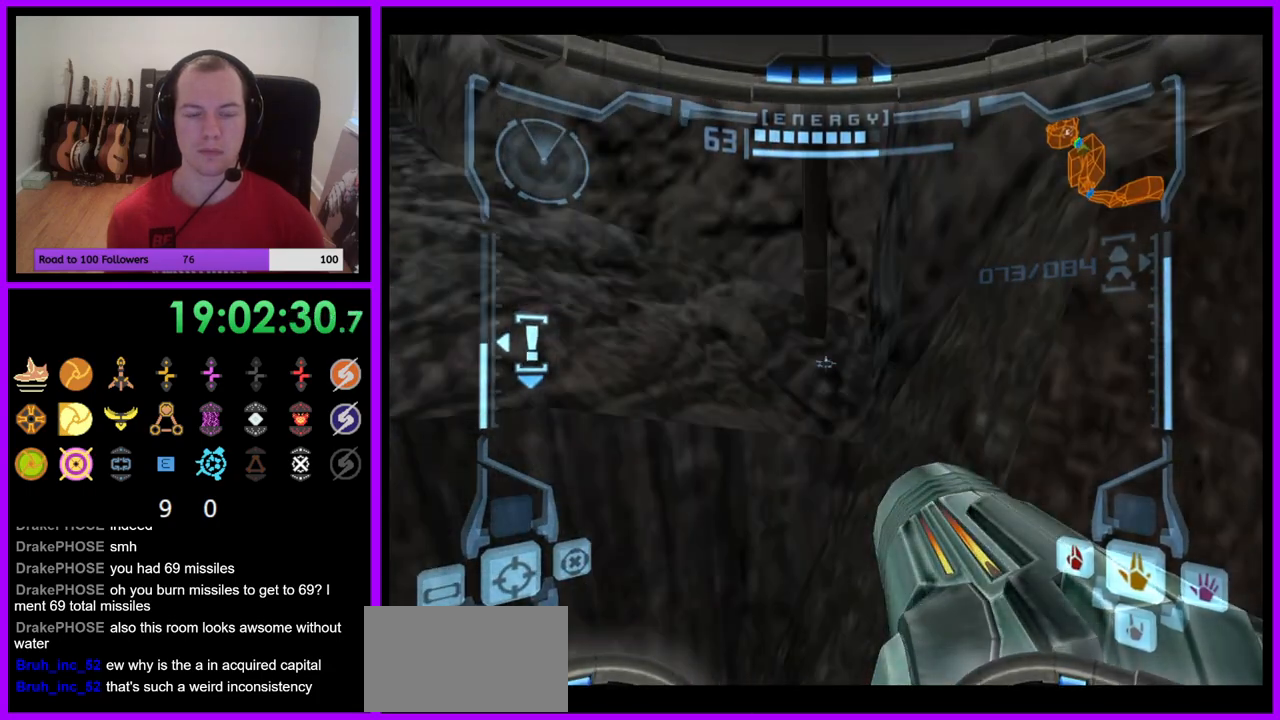
{"buttons": [], "left_stick": "down-left", "right_stick": "center", "events": [[100, "B", "down"], [167, "left_stick", "down-right"], [200, "B", "up"], [367, "L1", "up"], [400, "left_stick", "down-left"]]}
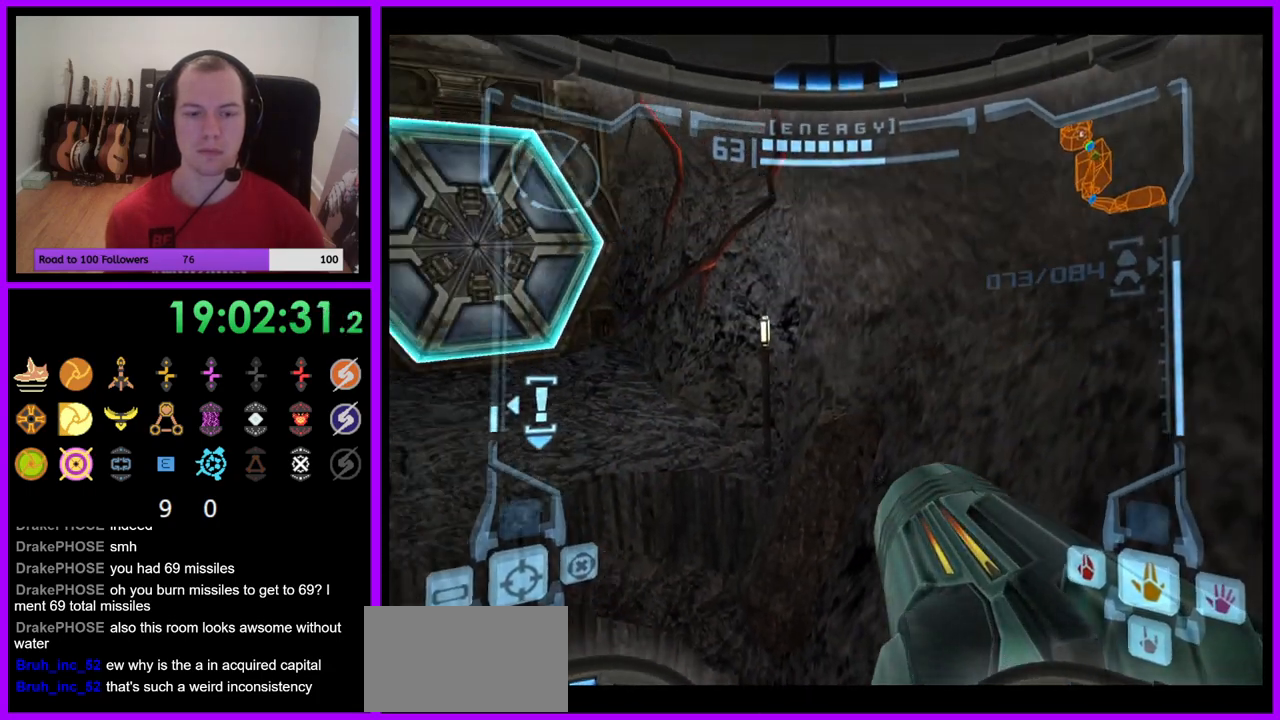
{"buttons": ["L1"], "left_stick": "right", "right_stick": "center", "events": [[283, "L1", "down"], [300, "left_stick", "down-right"], [367, "B", "down"], [433, "B", "up"], [467, "left_stick", "right"]]}
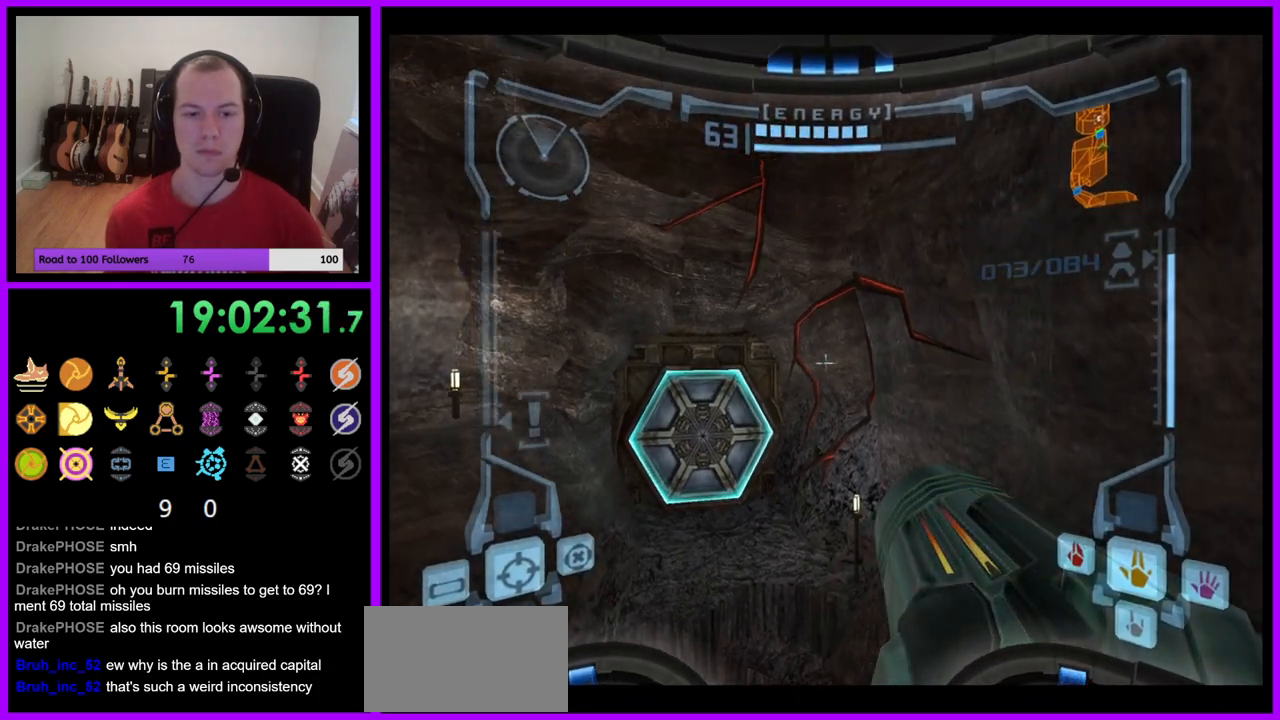
{"buttons": ["L1"], "left_stick": "right", "right_stick": "center", "events": []}
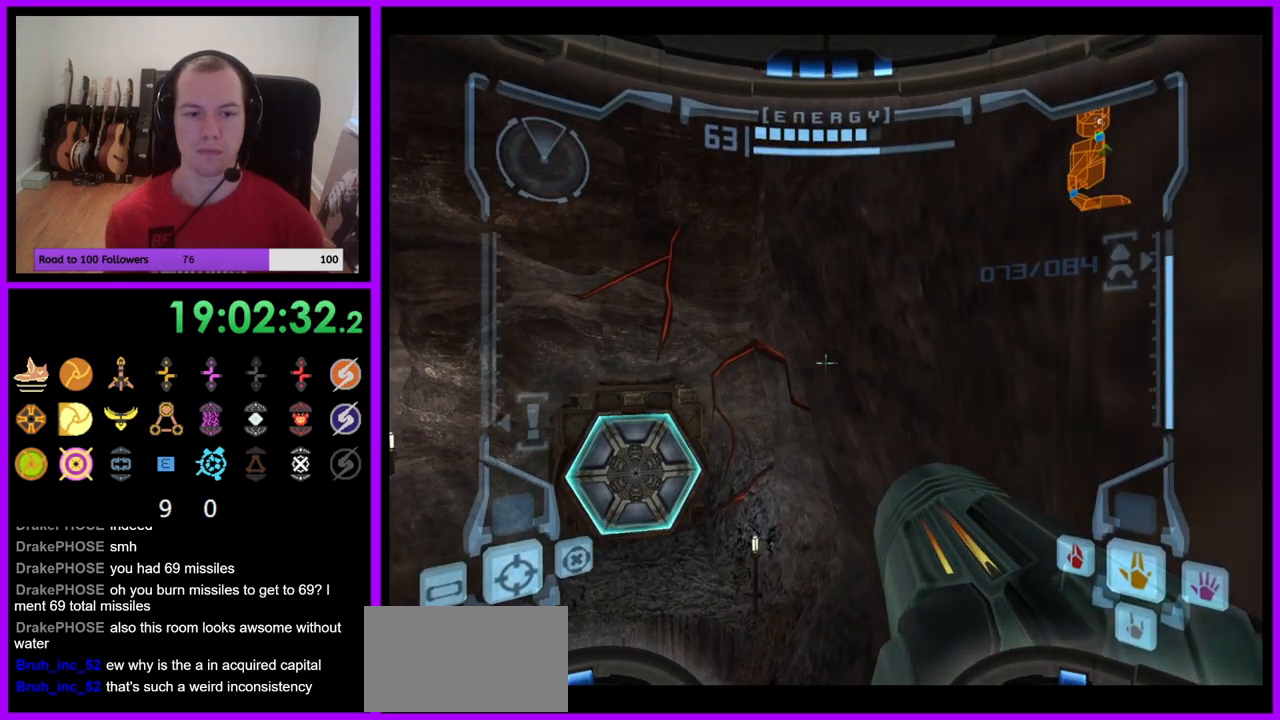
{"buttons": ["L1"], "left_stick": "center", "right_stick": "center", "events": [[117, "left_stick", "center"]]}